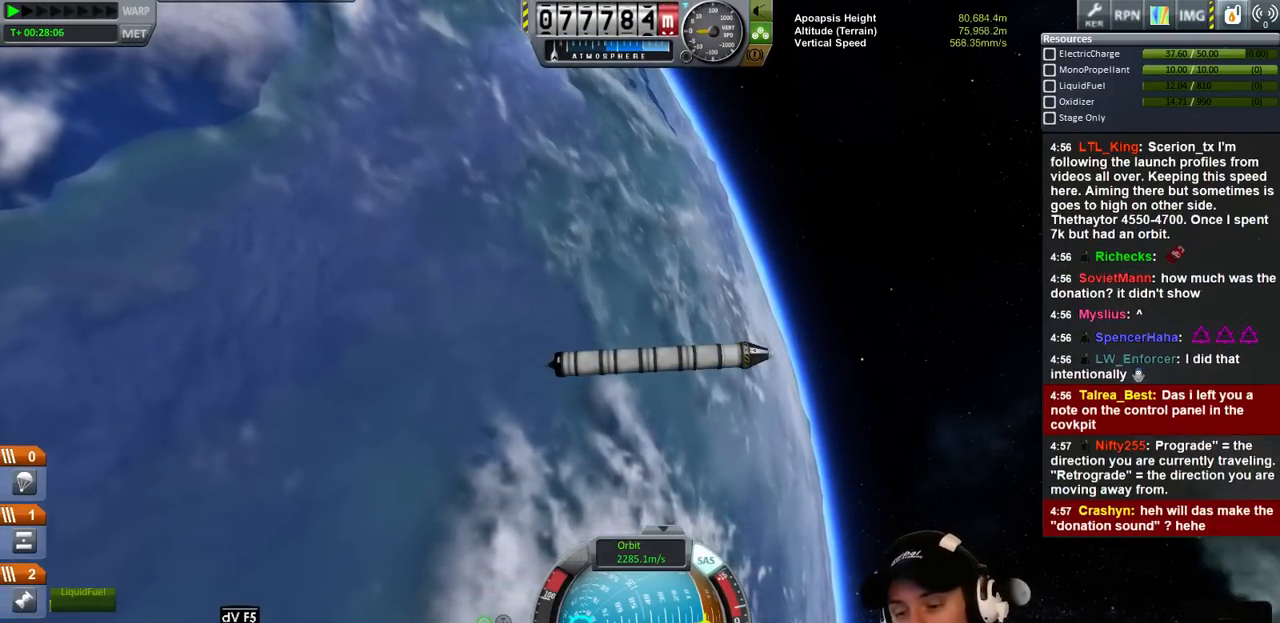
Gameplay with keyboard; each line is a JSON object with the keys held at the frame after it. "events" lists presses ("down") and releases ("up") of "a", "d", "e", "h", "i", "j", "k", "l", "n", "q", "s" and "w" between this image and that frame as [ms after this image, input, new state], when the widget could be followed in between. No other keys are recorded. Mouse input is not recorded.
{"keys": ["d"], "events": [[334, "d", "down"]]}
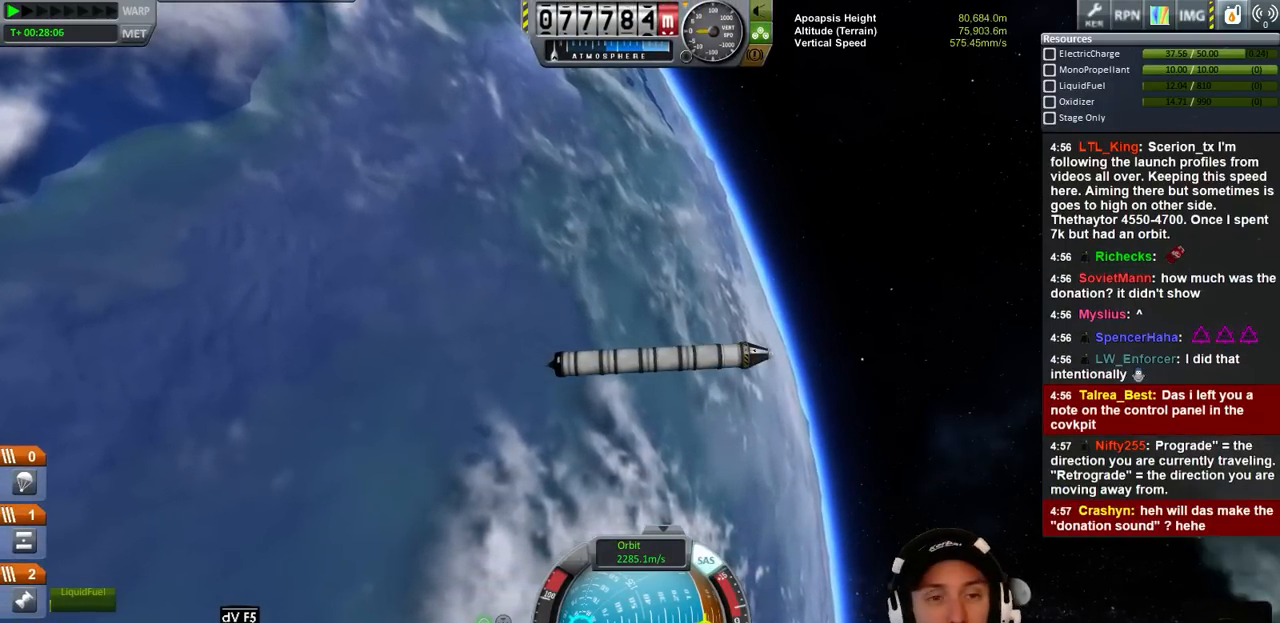
{"keys": ["d"], "events": []}
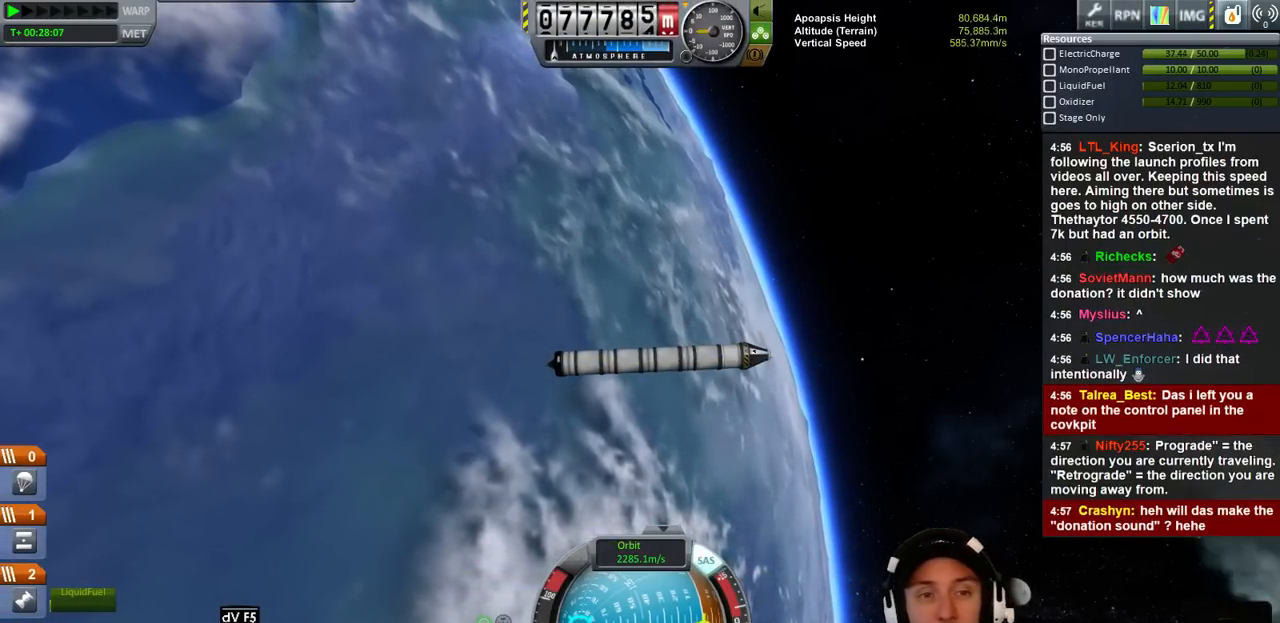
{"keys": ["d"], "events": []}
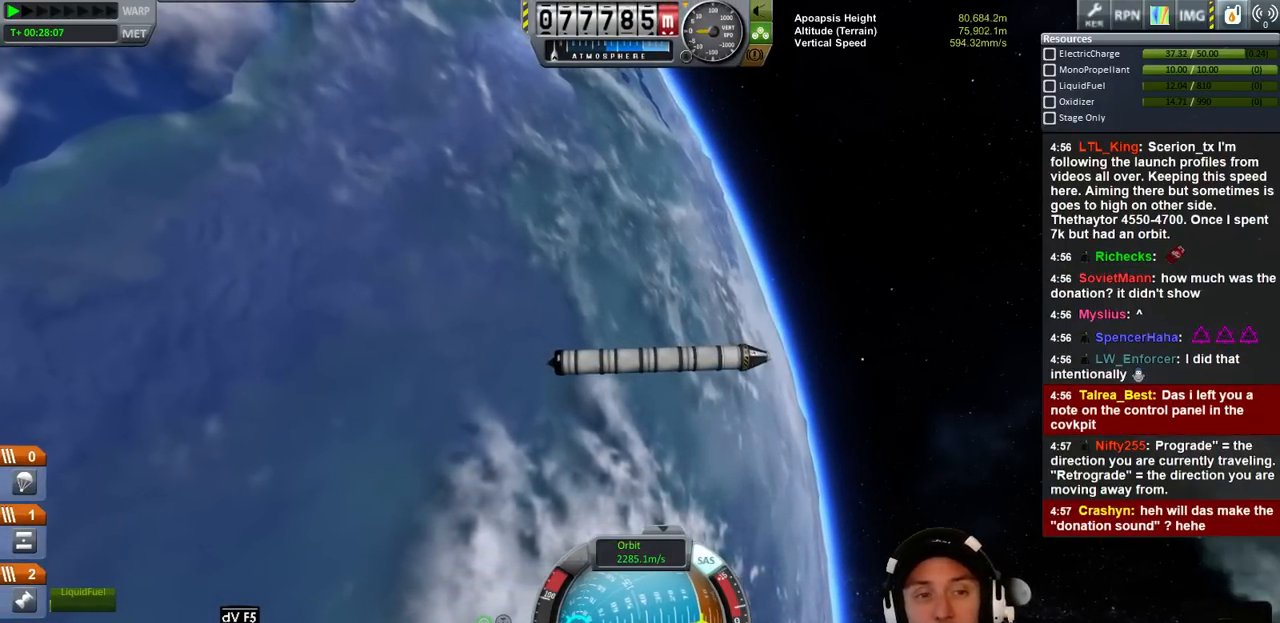
{"keys": ["d"], "events": []}
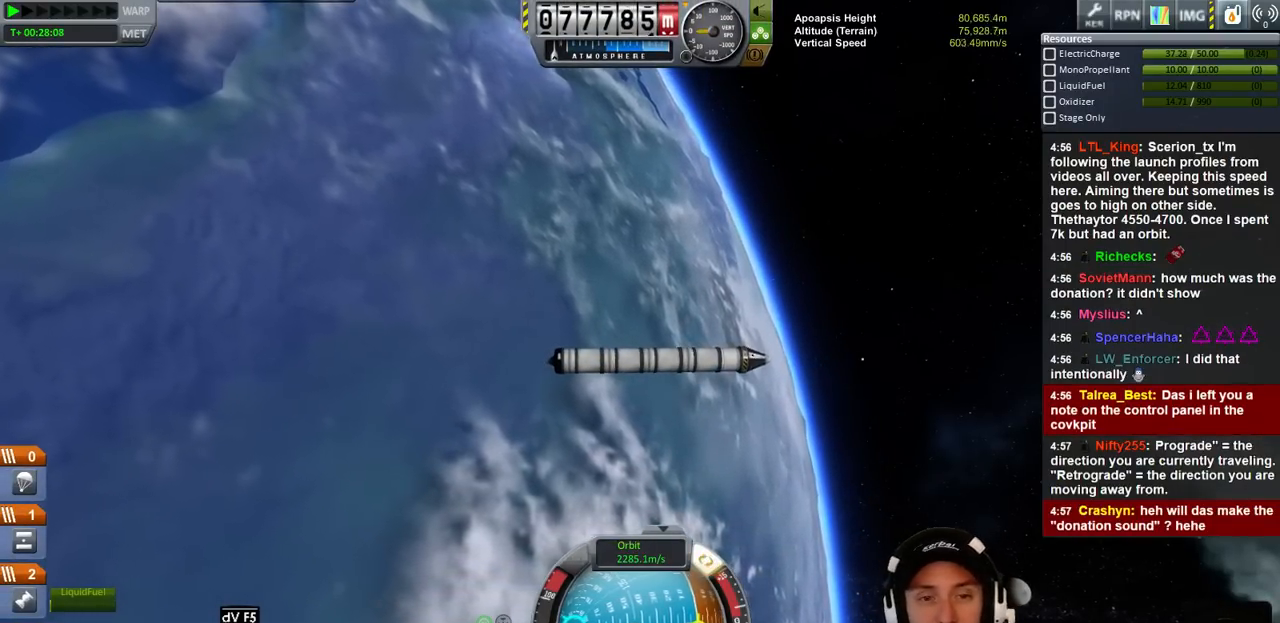
{"keys": ["d", "s"], "events": [[67, "s", "down"]]}
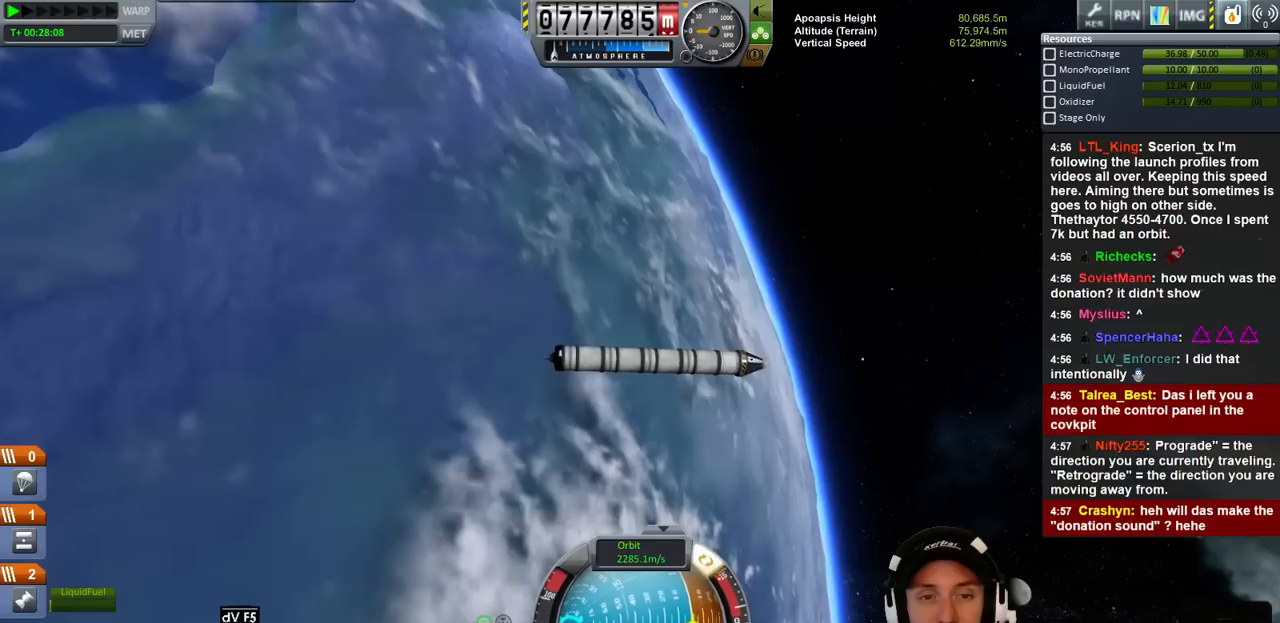
{"keys": [], "events": [[134, "s", "up"], [167, "d", "up"]]}
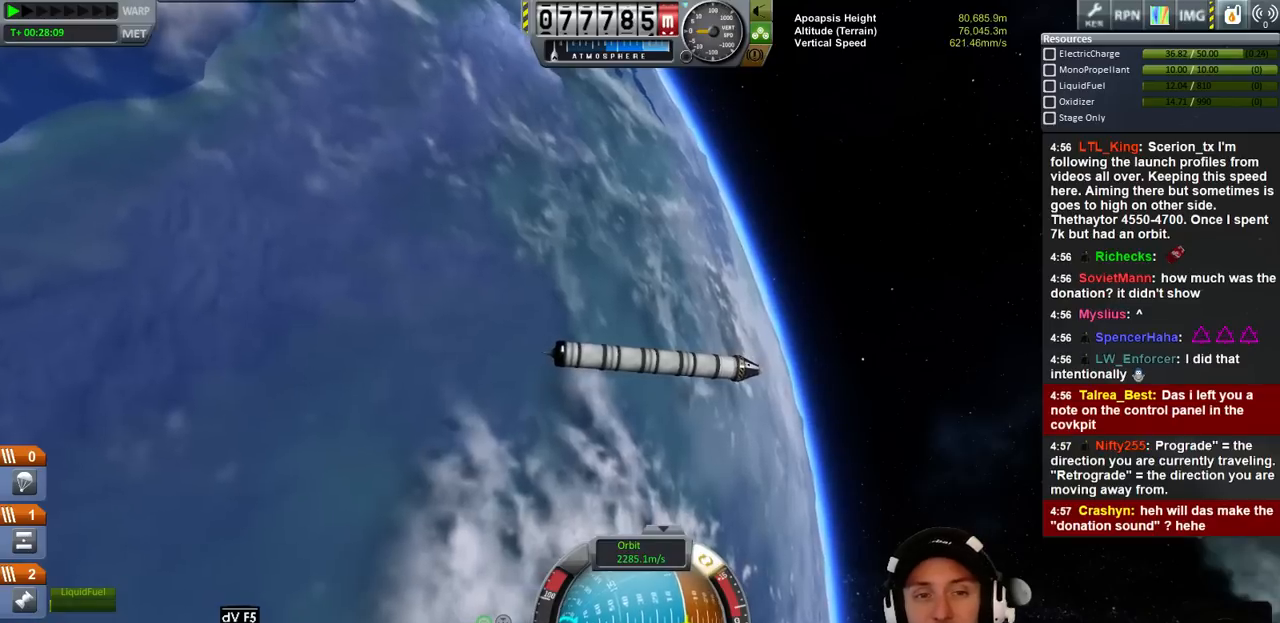
{"keys": ["d"], "events": [[367, "d", "down"]]}
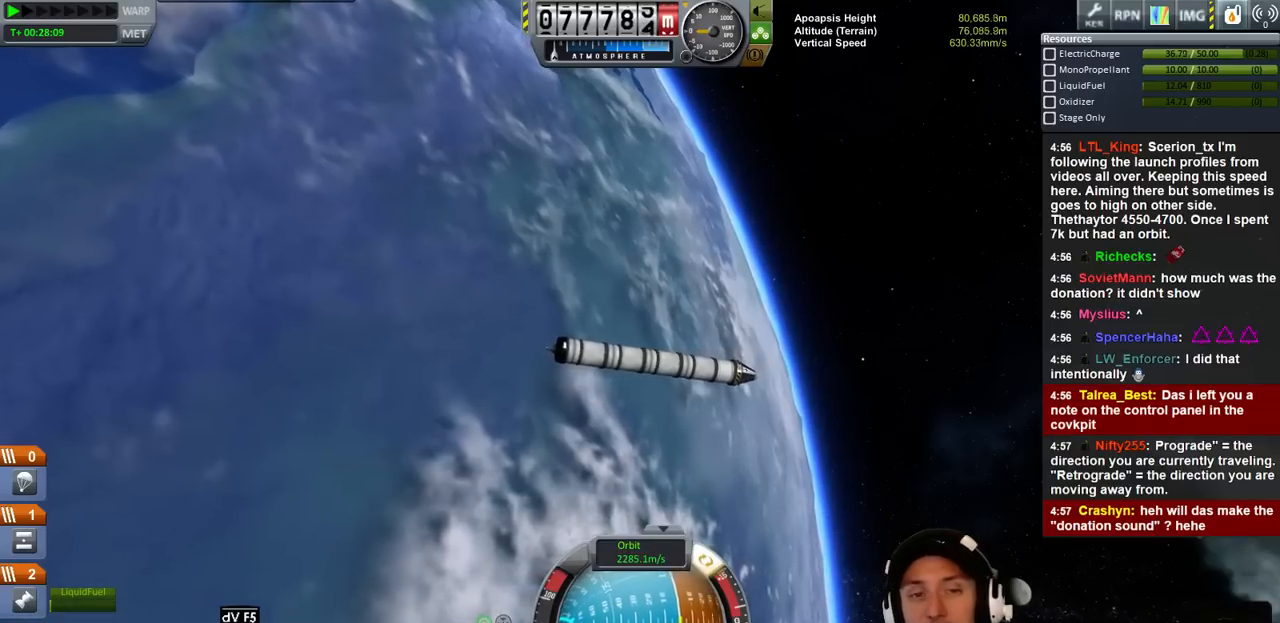
{"keys": [], "events": [[134, "w", "down"], [367, "w", "up"], [400, "d", "up"]]}
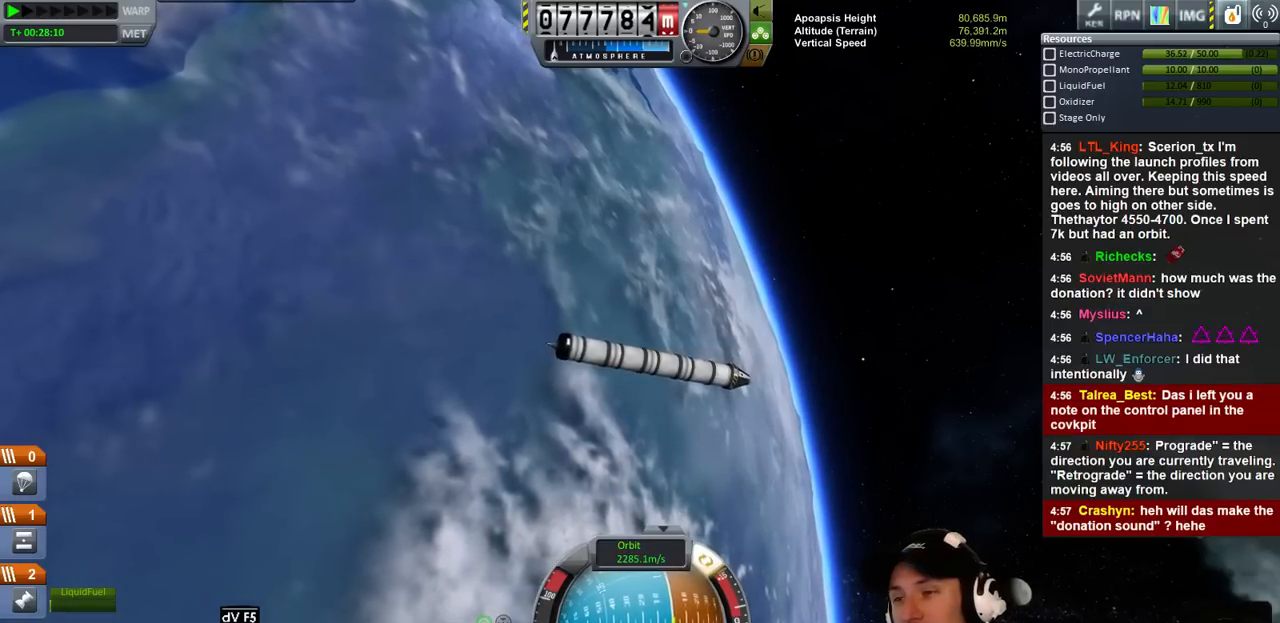
{"keys": ["a"], "events": [[267, "a", "down"]]}
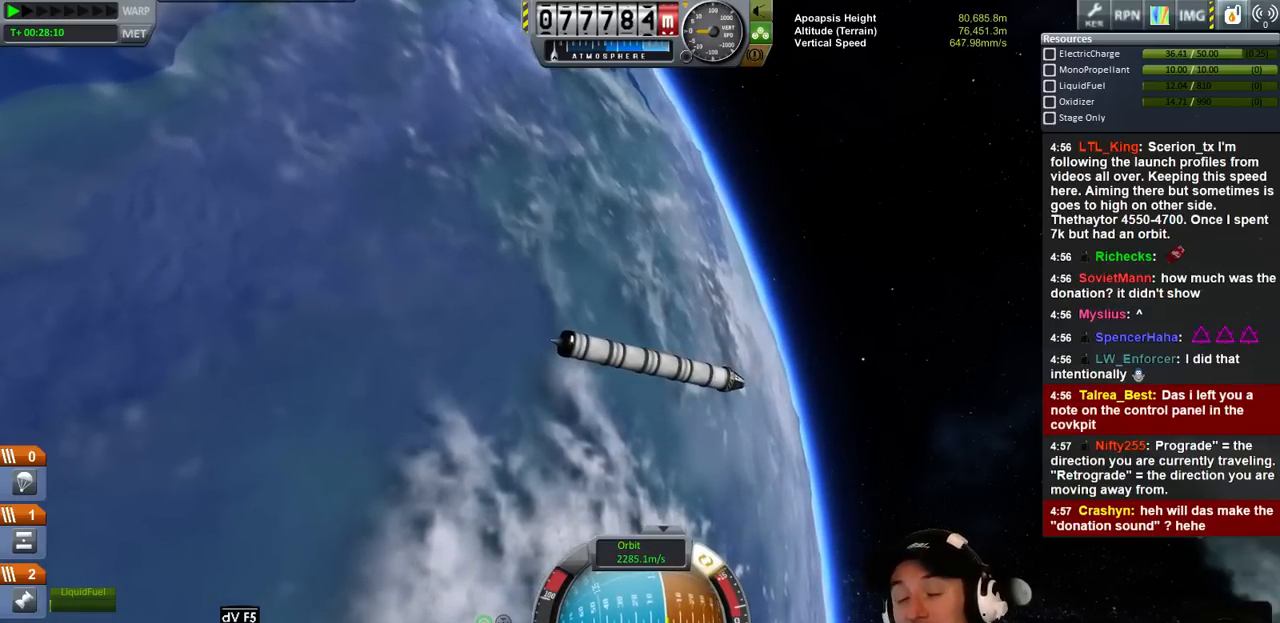
{"keys": ["a"], "events": [[134, "w", "down"], [434, "w", "up"]]}
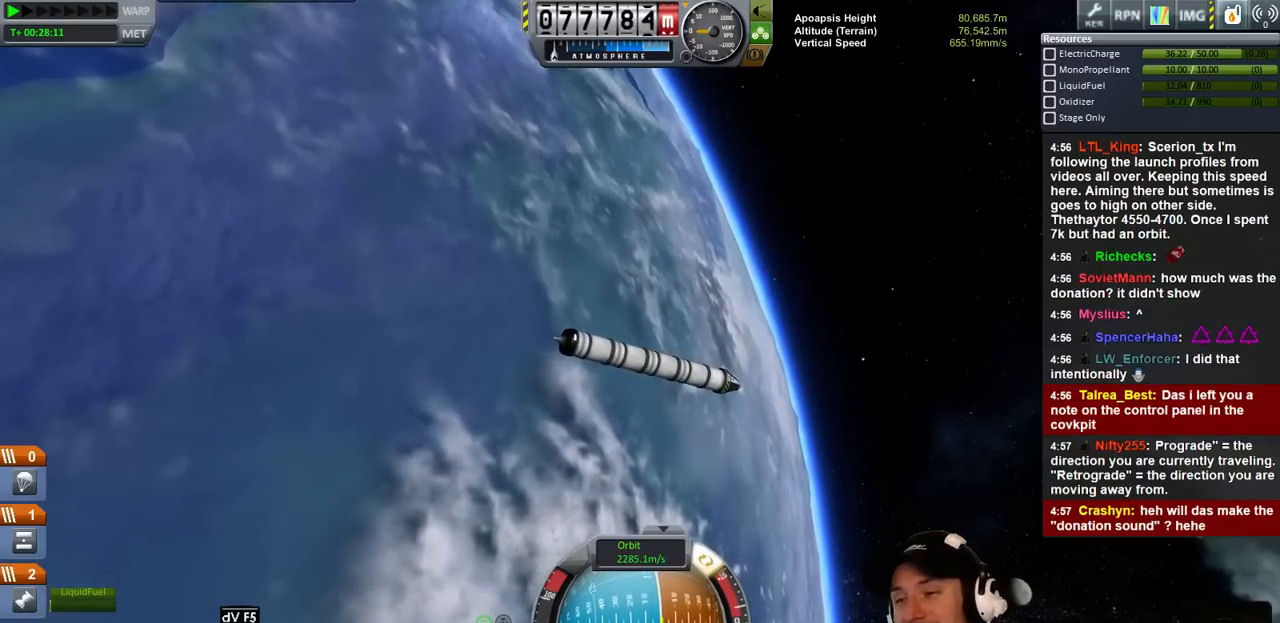
{"keys": [], "events": [[34, "a", "up"]]}
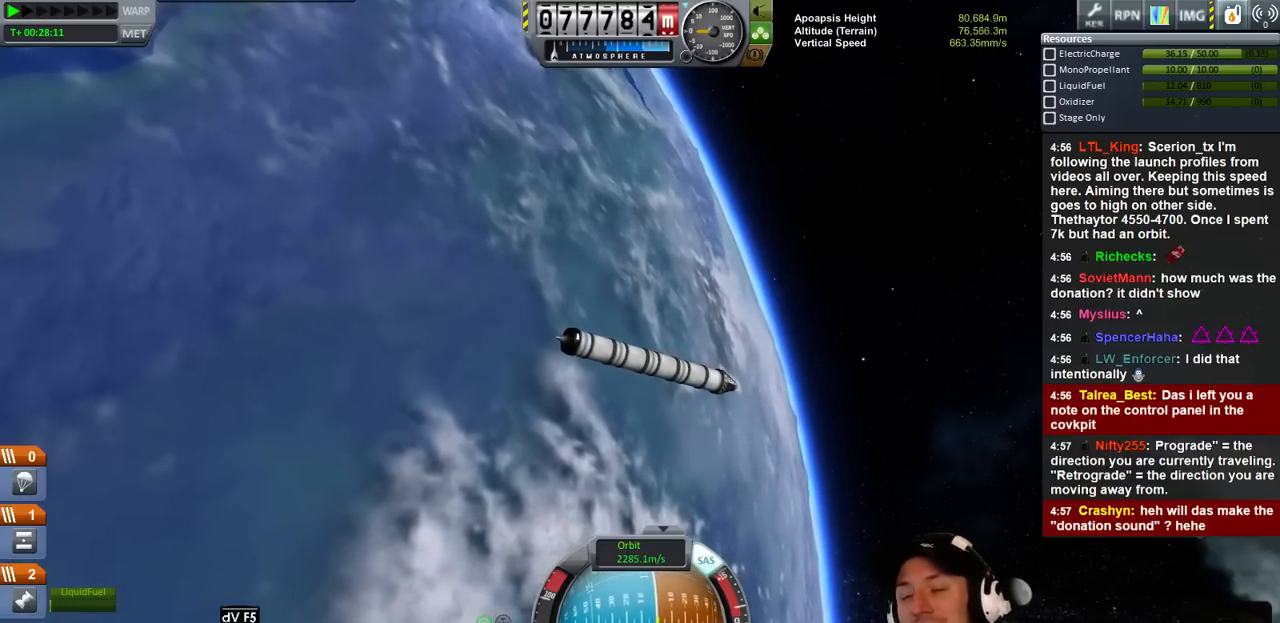
{"keys": ["d"], "events": [[367, "d", "down"]]}
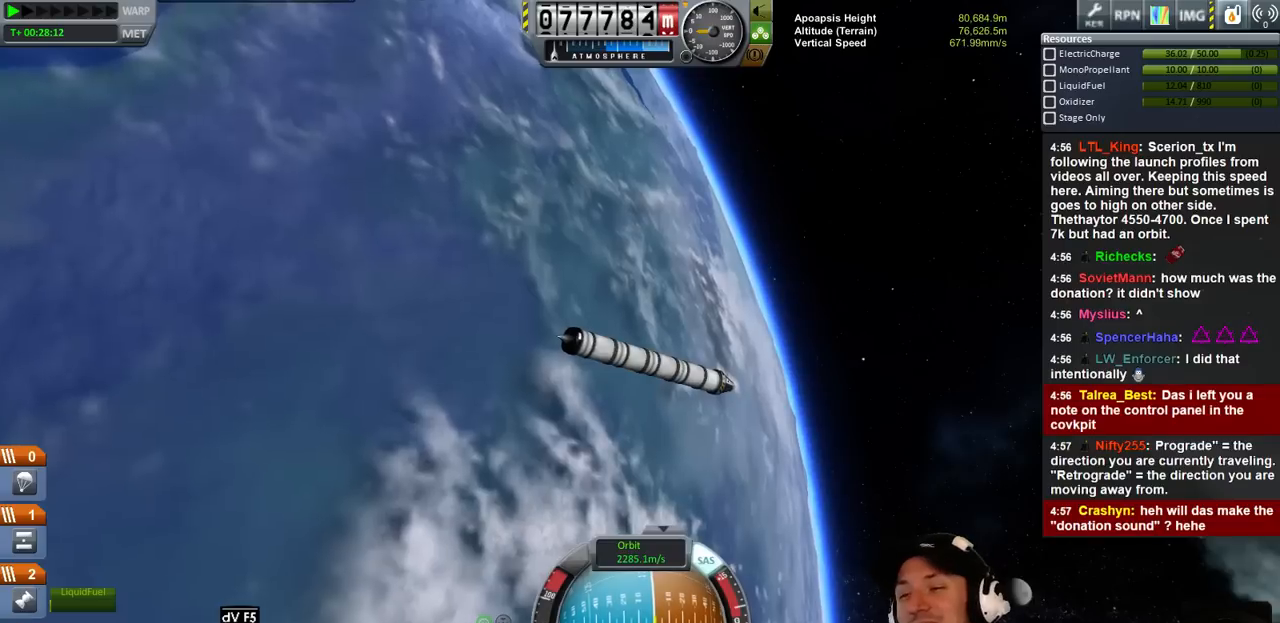
{"keys": [], "events": [[67, "d", "up"]]}
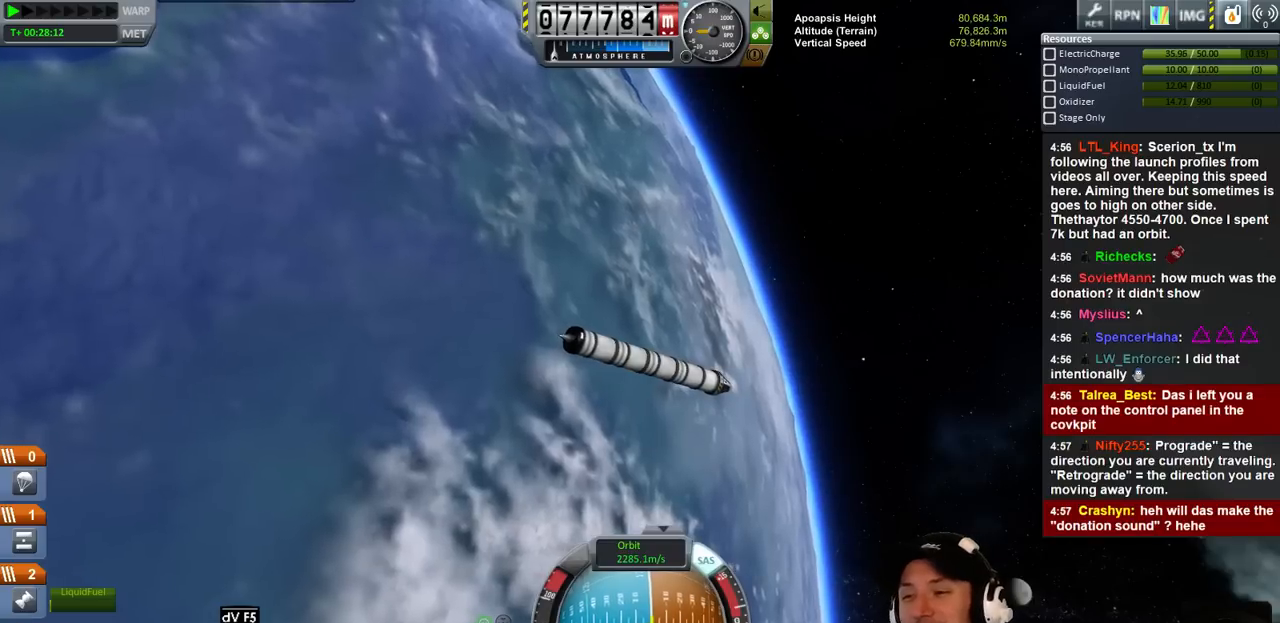
{"keys": [], "events": []}
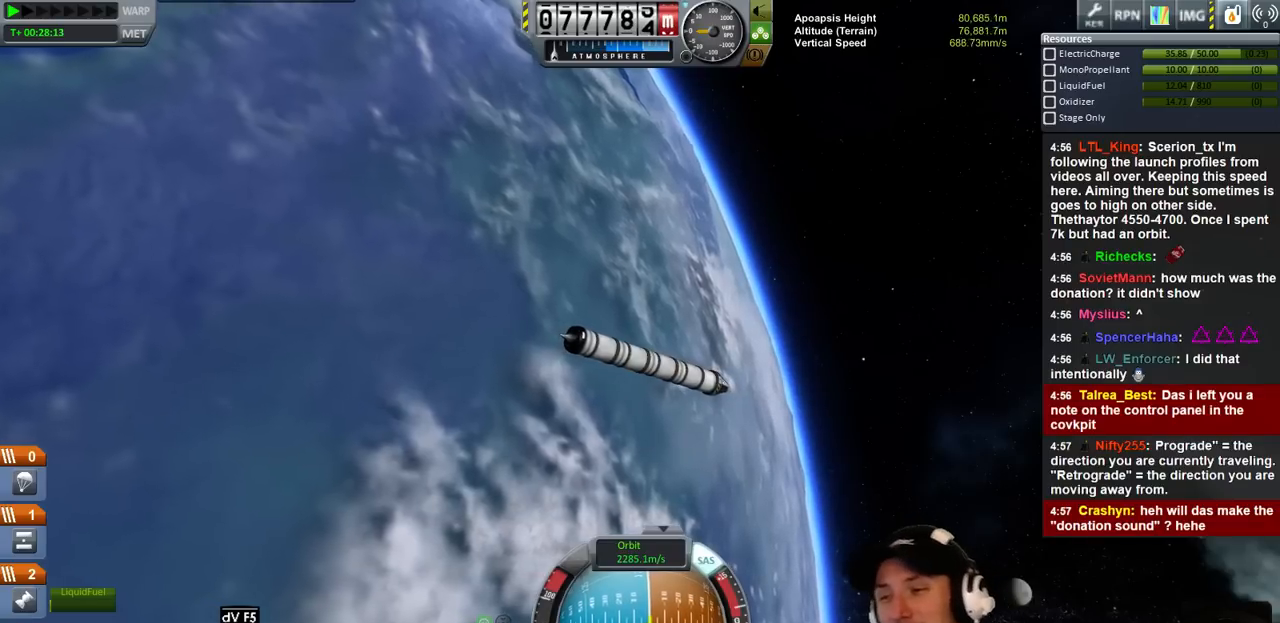
{"keys": [], "events": [[67, "d", "down"], [300, "d", "up"]]}
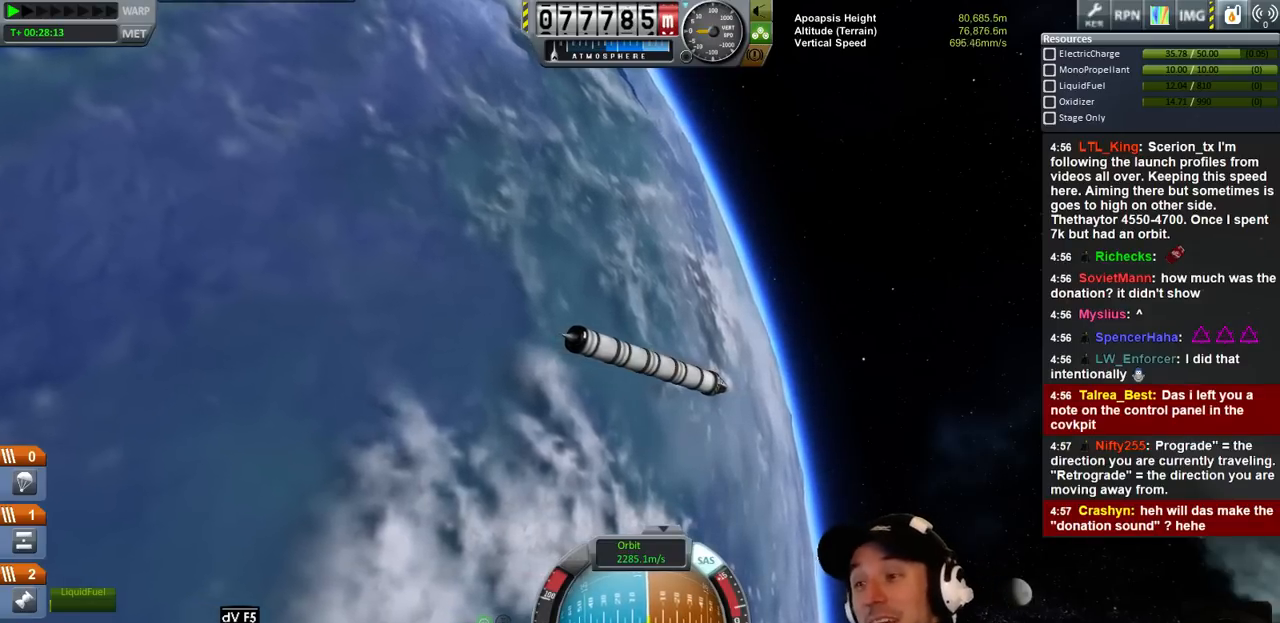
{"keys": [], "events": []}
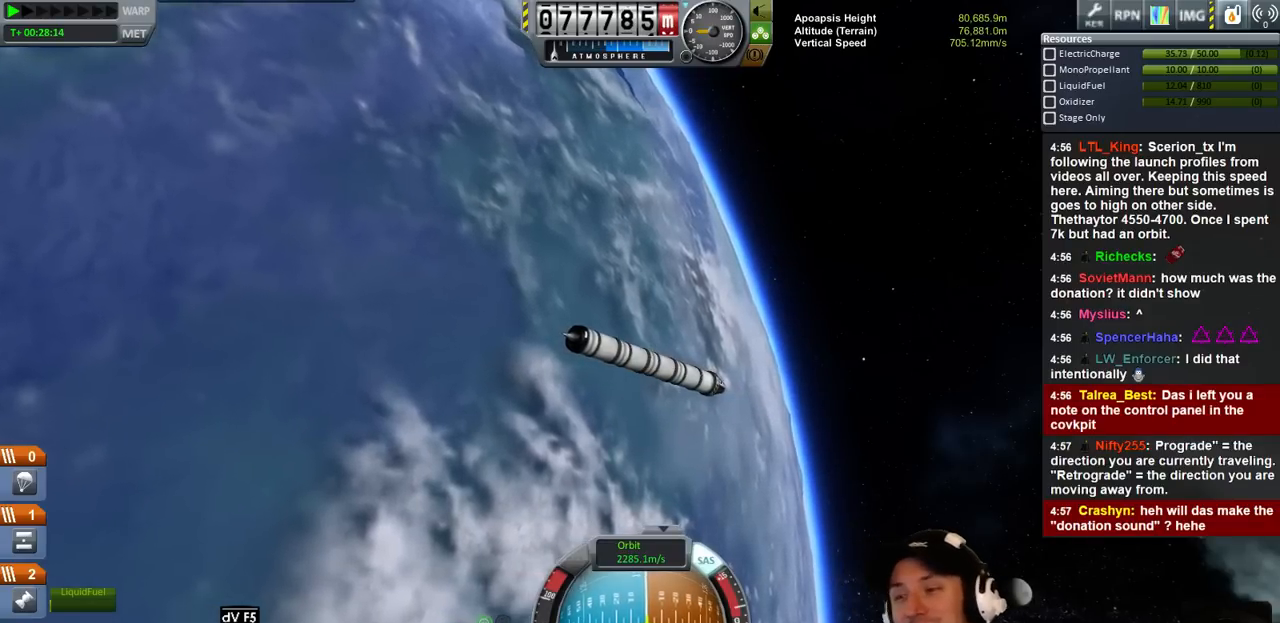
{"keys": ["d"], "events": [[334, "d", "down"]]}
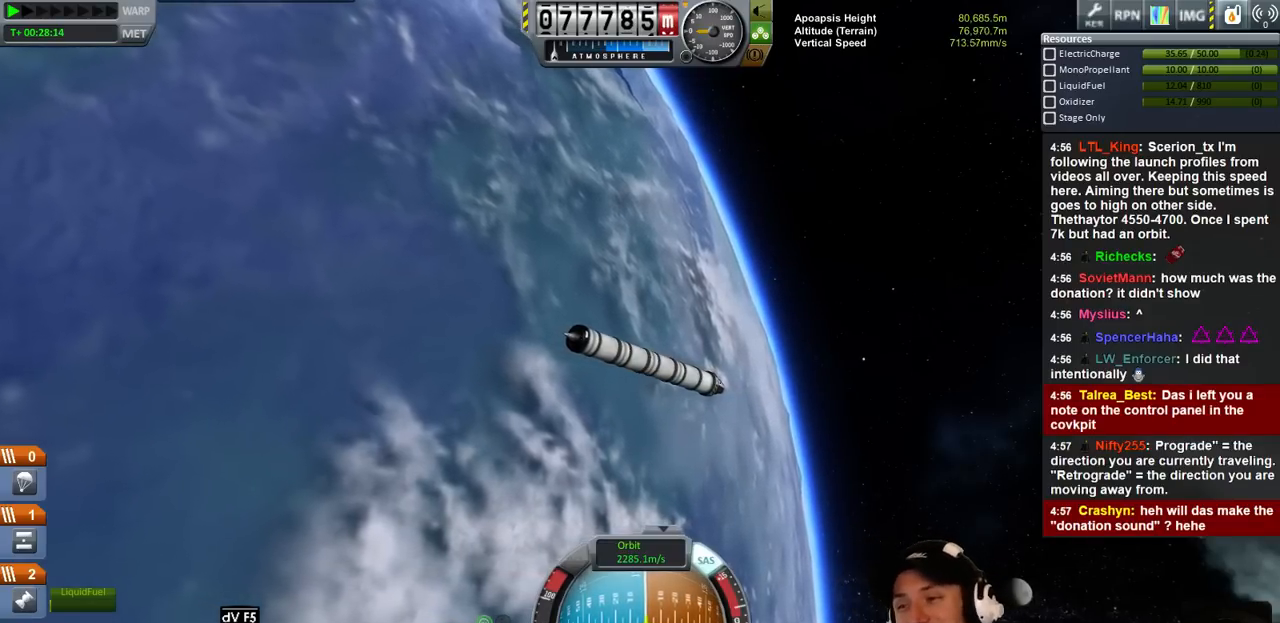
{"keys": [], "events": [[67, "d", "up"]]}
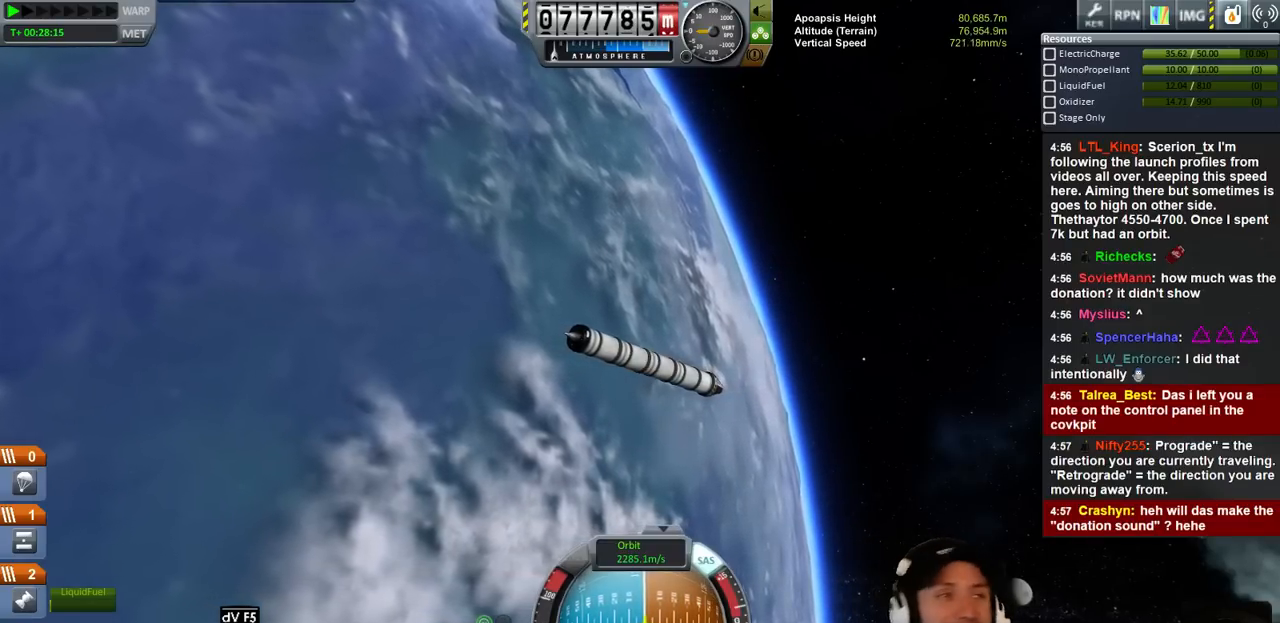
{"keys": [], "events": []}
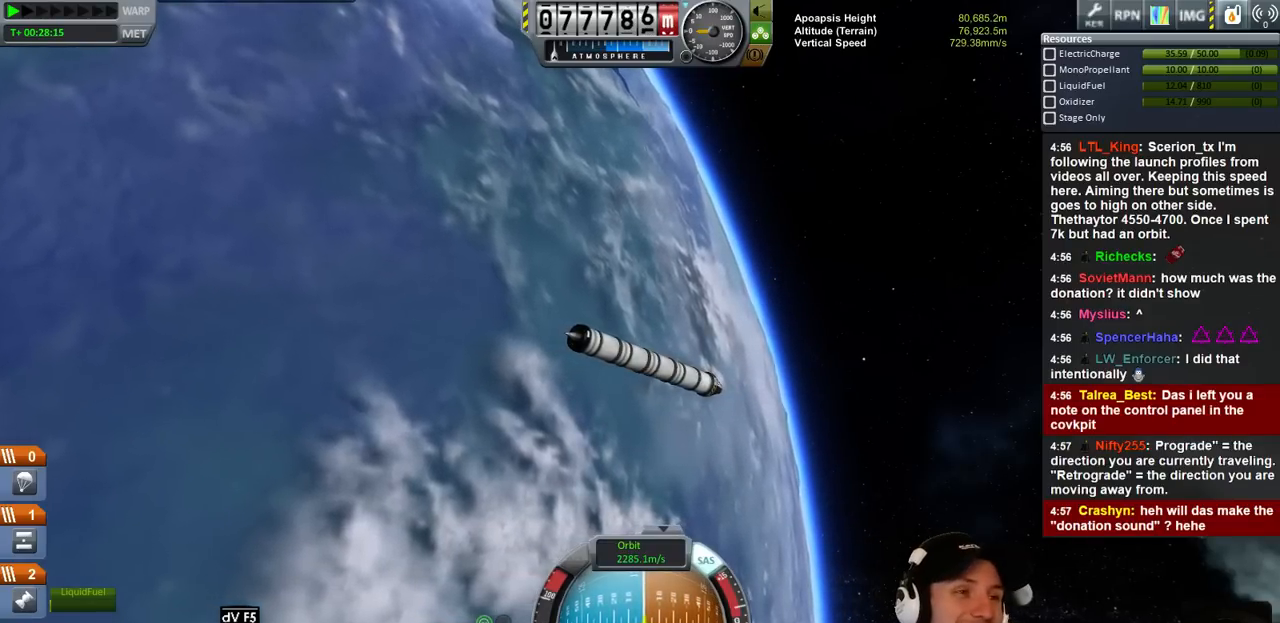
{"keys": [], "events": []}
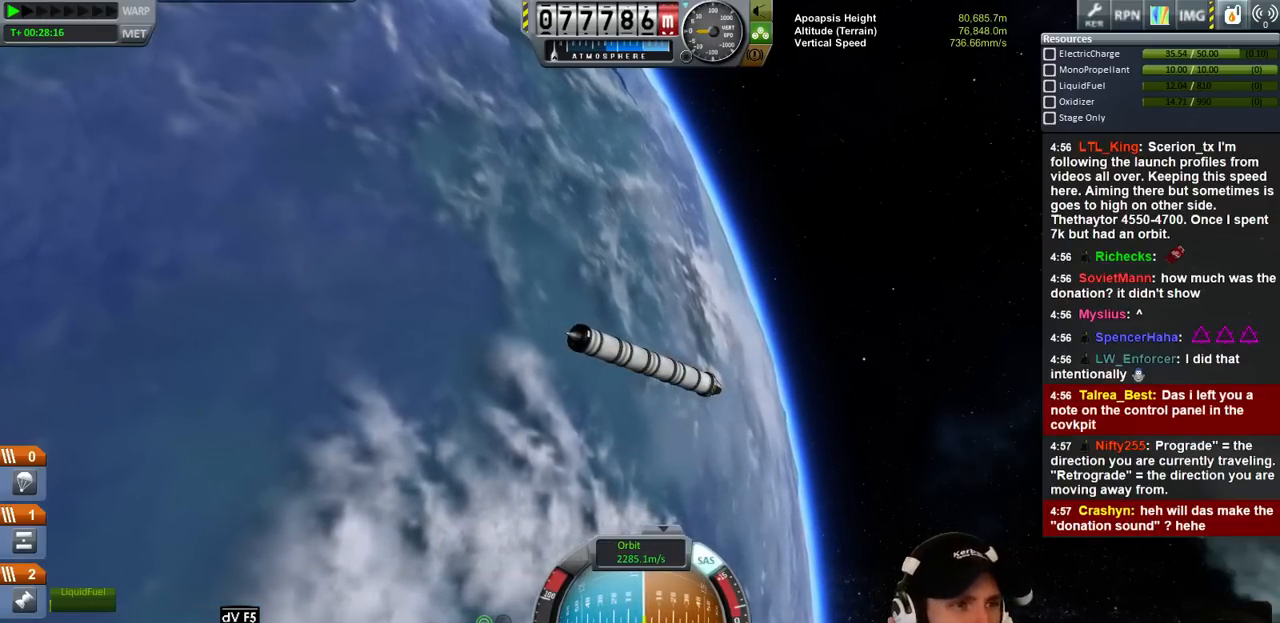
{"keys": [], "events": []}
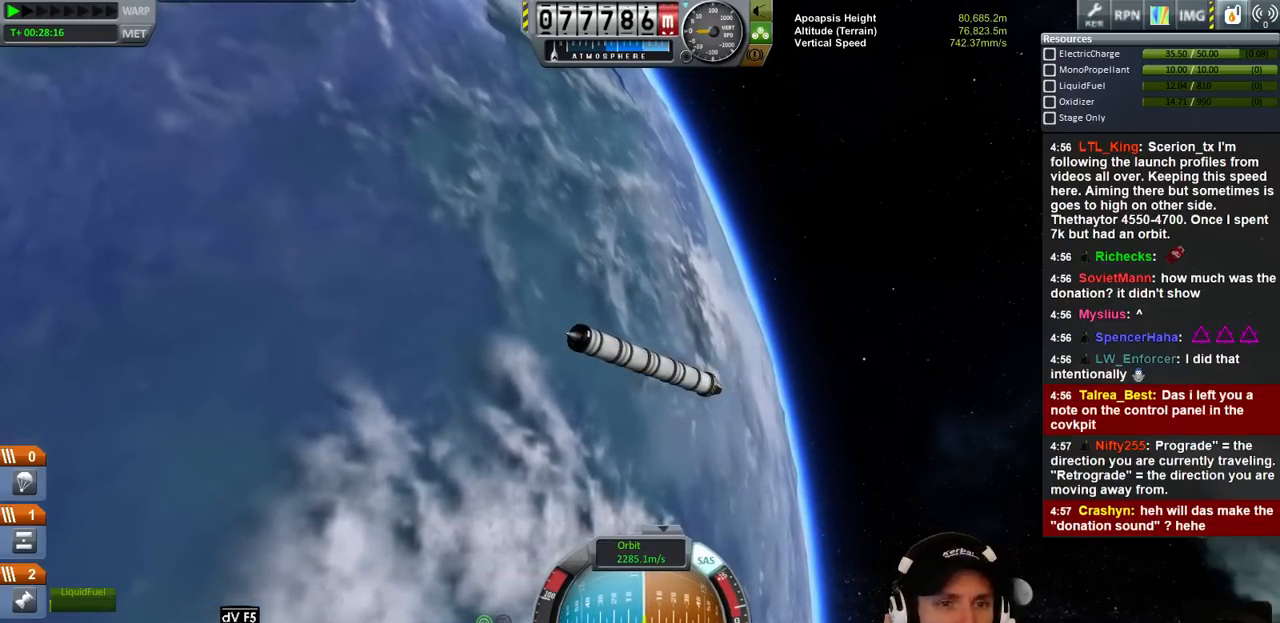
{"keys": [], "events": []}
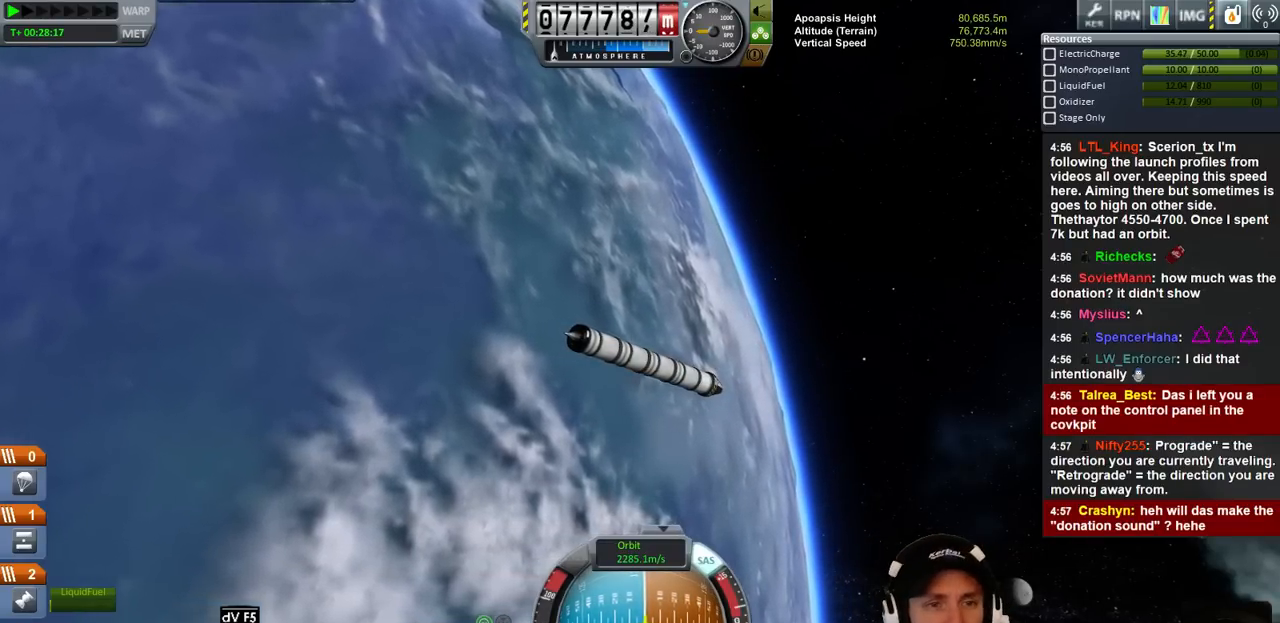
{"keys": [], "events": []}
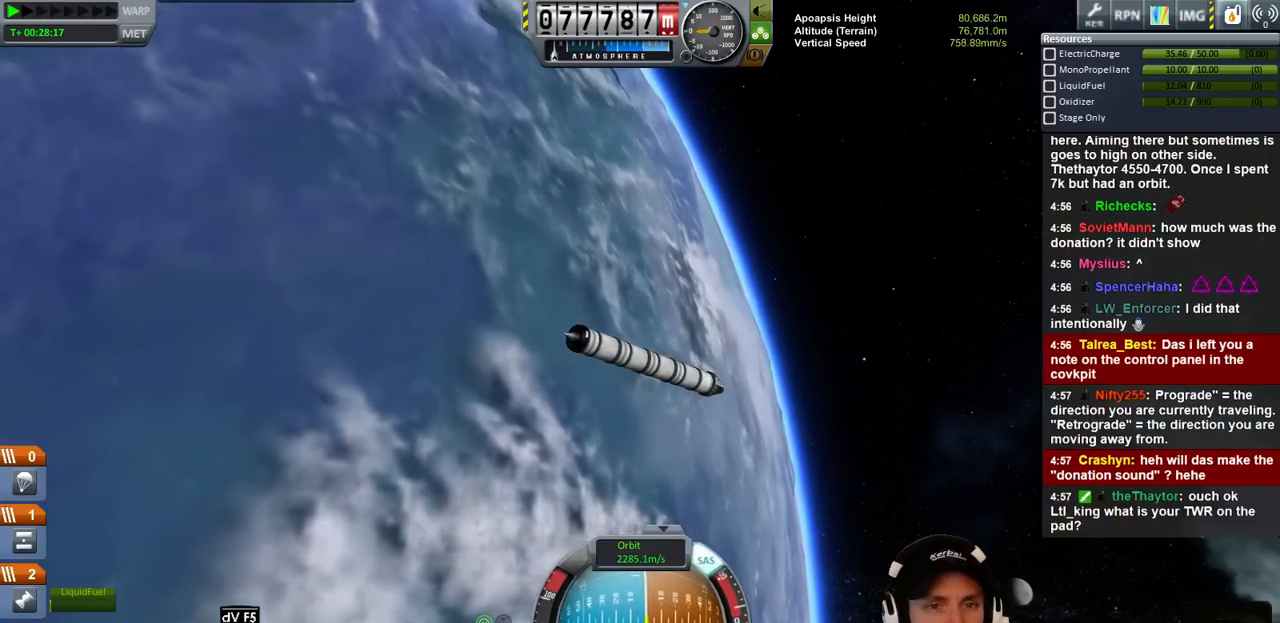
{"keys": ["d"], "events": [[134, "d", "down"]]}
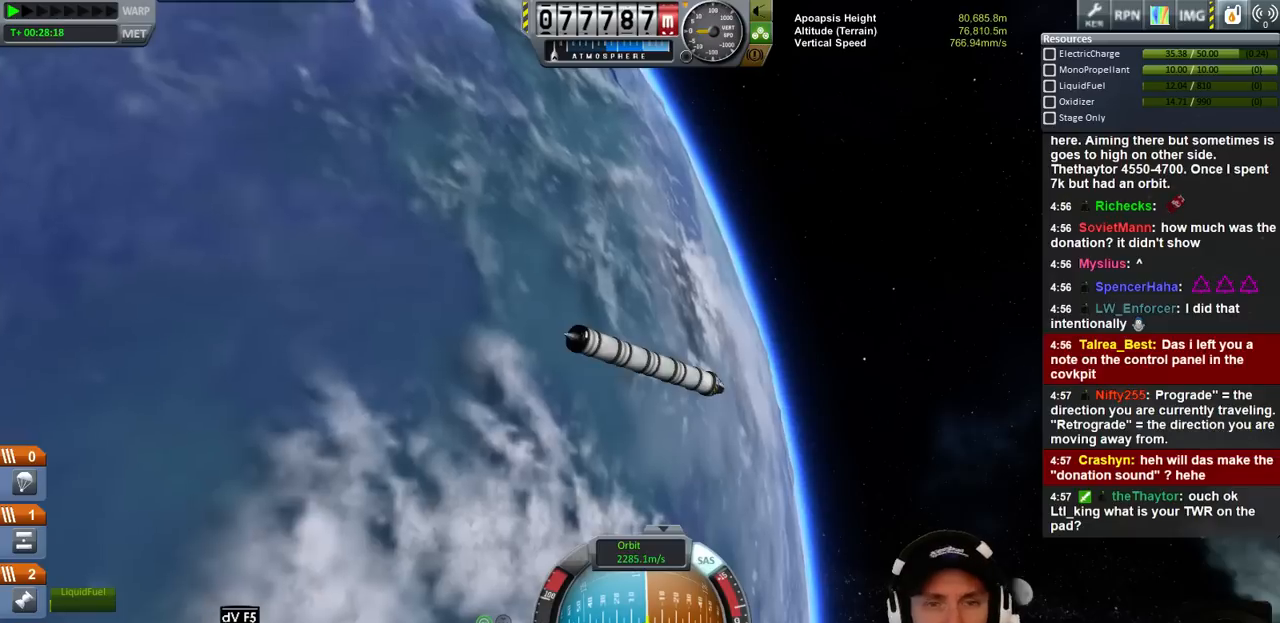
{"keys": ["d"], "events": [[100, "d", "up"], [400, "d", "down"]]}
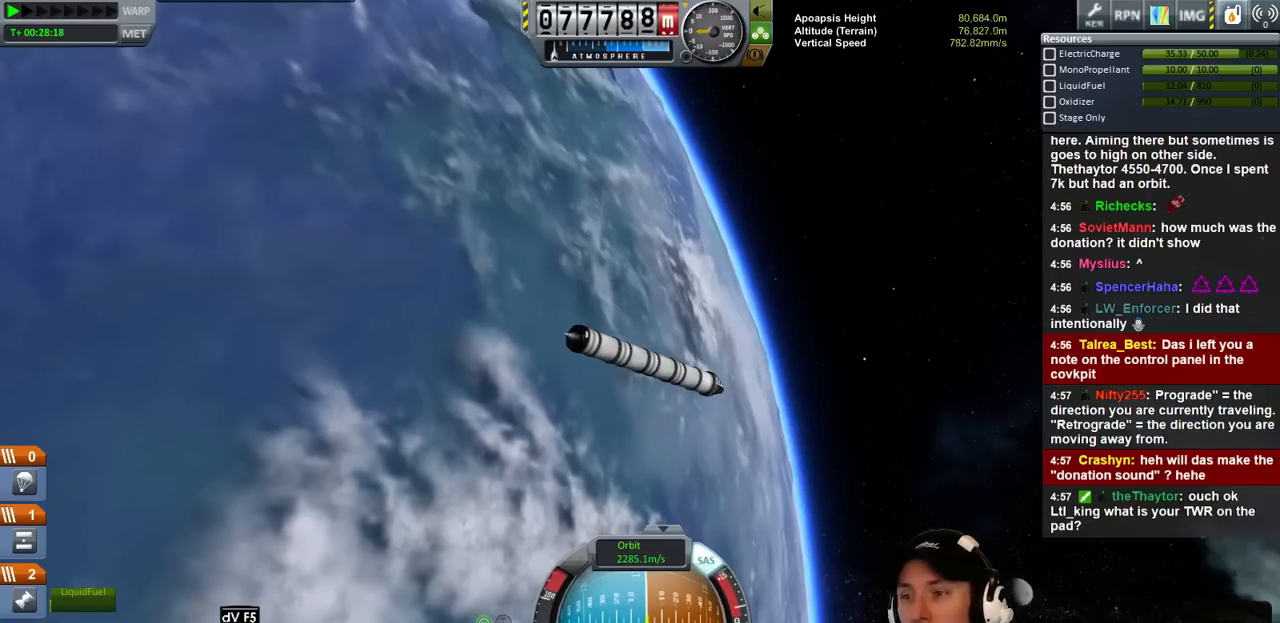
{"keys": [], "events": [[167, "w", "down"], [400, "w", "up"], [434, "d", "up"]]}